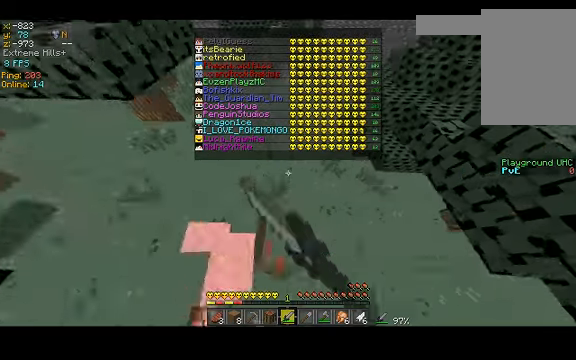
Gameplay with keyboard; each line is a JSON object with the keys held at the frame after it. "events" lists presses ("down") and releases ("up") of "a", "d", "s", "space" and "w" between this image and that frame as [ms after this image, input, new state], when the widget could be followed in between. No other keys are recorded. Mouse input is not recorded.
{"keys": ["s"], "events": [[200, "s", "down"]]}
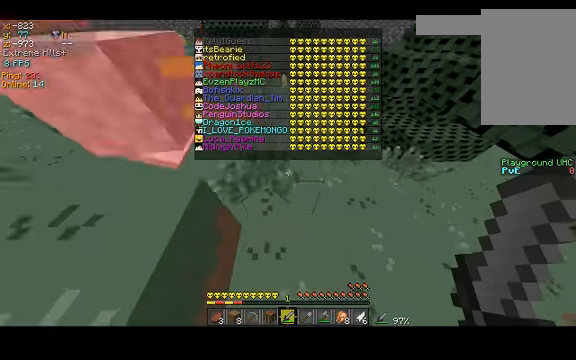
{"keys": ["s"], "events": []}
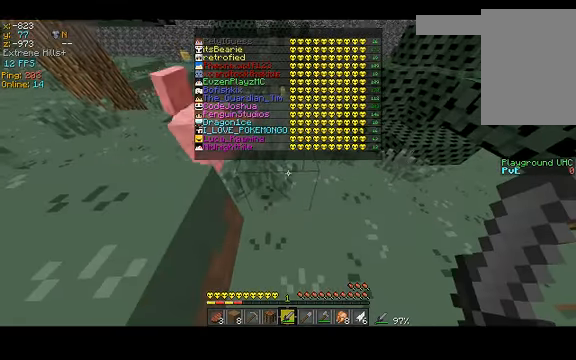
{"keys": ["w"], "events": [[100, "s", "up"], [333, "w", "down"]]}
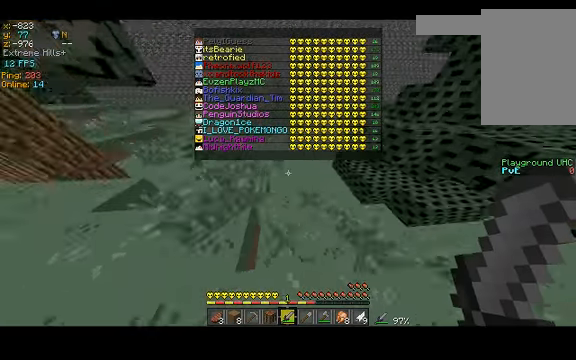
{"keys": ["w"], "events": []}
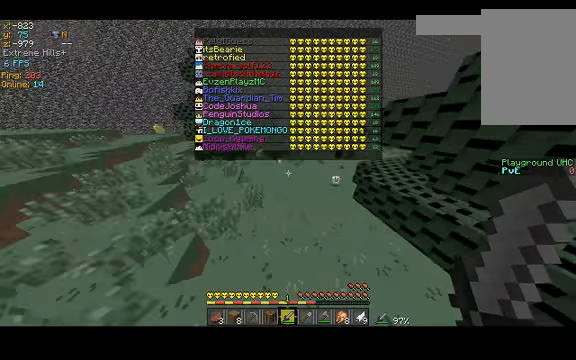
{"keys": ["d", "w"], "events": [[434, "d", "down"]]}
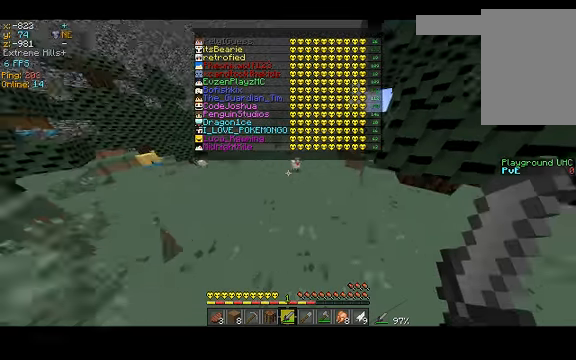
{"keys": ["w"], "events": [[200, "d", "up"]]}
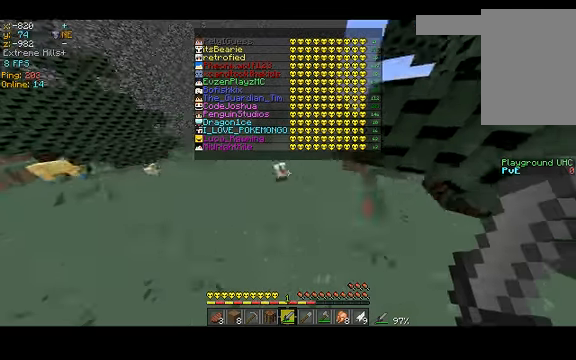
{"keys": ["w"], "events": []}
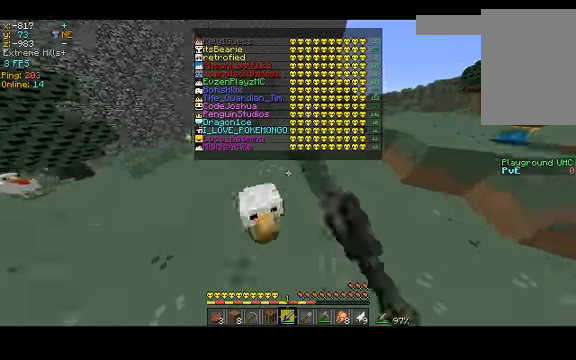
{"keys": [], "events": [[67, "w", "up"]]}
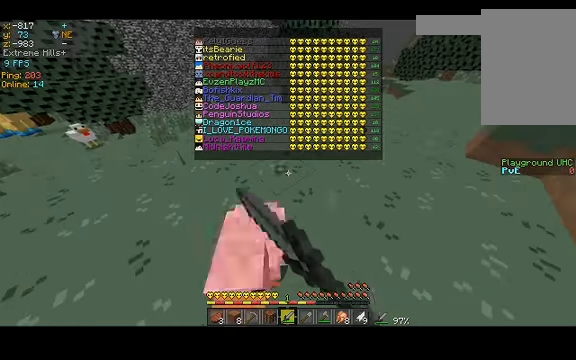
{"keys": ["w"], "events": [[467, "w", "down"]]}
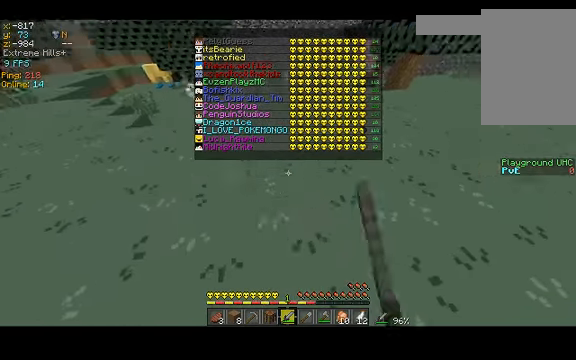
{"keys": ["w"], "events": []}
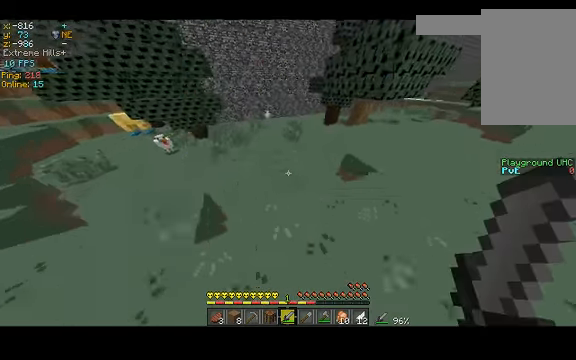
{"keys": ["w"], "events": []}
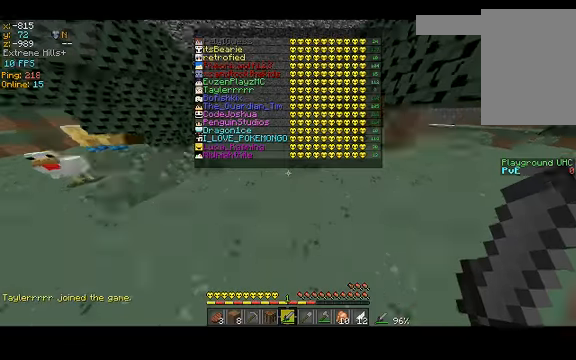
{"keys": ["w"], "events": []}
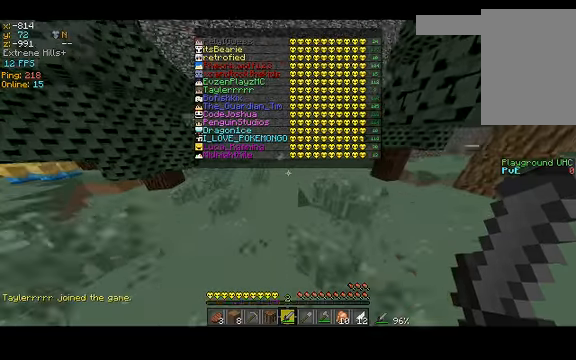
{"keys": ["w"], "events": []}
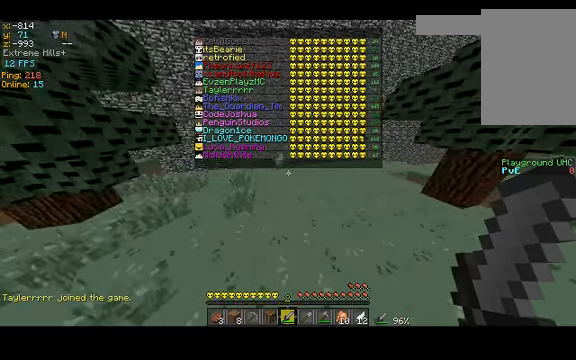
{"keys": ["w"], "events": []}
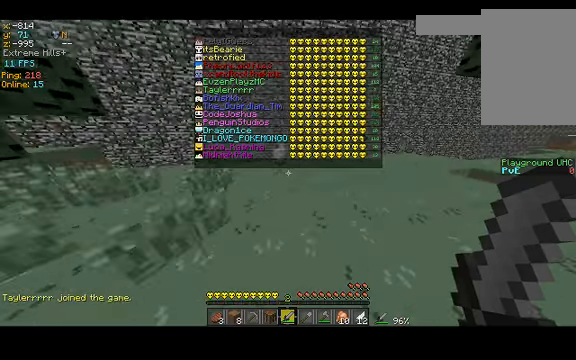
{"keys": [], "events": [[367, "w", "up"]]}
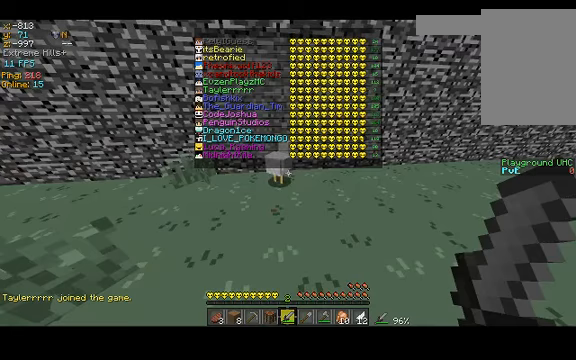
{"keys": ["w"], "events": [[67, "w", "down"]]}
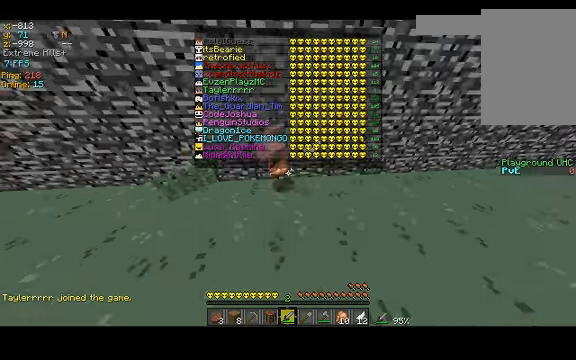
{"keys": ["w"], "events": []}
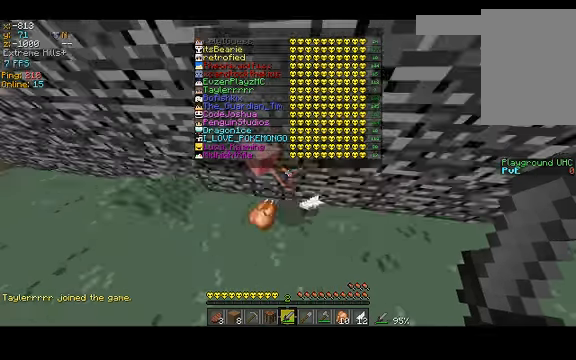
{"keys": [], "events": [[33, "w", "up"]]}
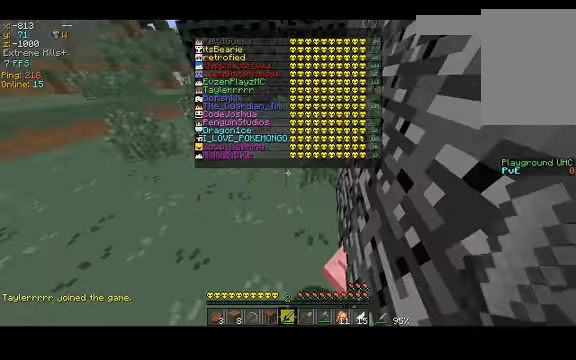
{"keys": ["w"], "events": [[33, "w", "down"]]}
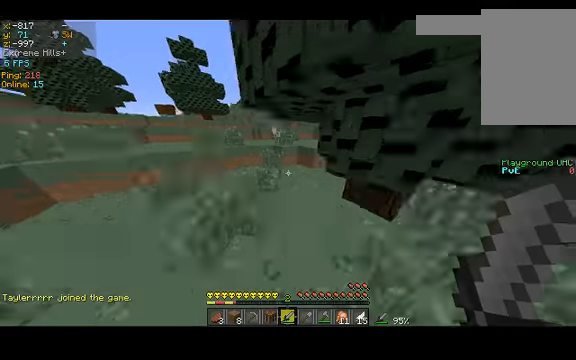
{"keys": ["a", "w"], "events": [[400, "a", "down"]]}
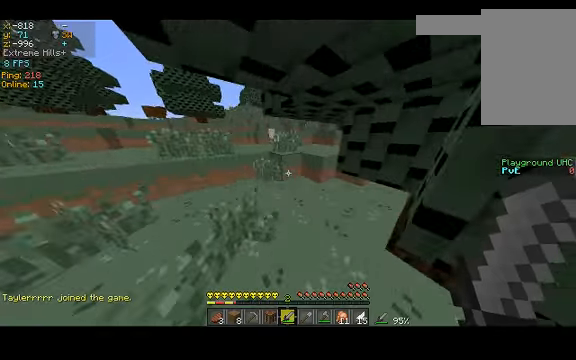
{"keys": ["w"], "events": [[433, "a", "up"]]}
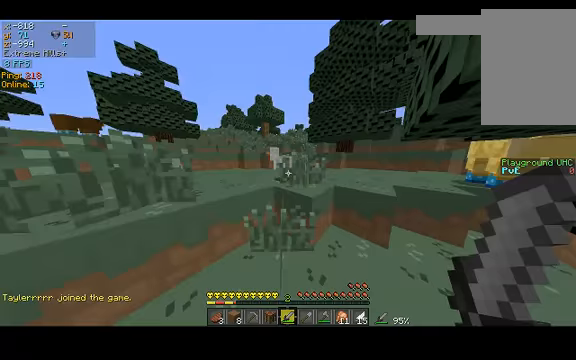
{"keys": [], "events": [[67, "a", "down"], [133, "a", "up"], [133, "w", "up"]]}
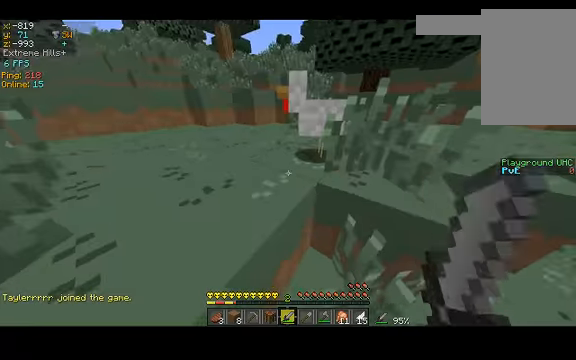
{"keys": ["w"], "events": [[233, "space", "down"], [233, "w", "down"], [300, "space", "up"]]}
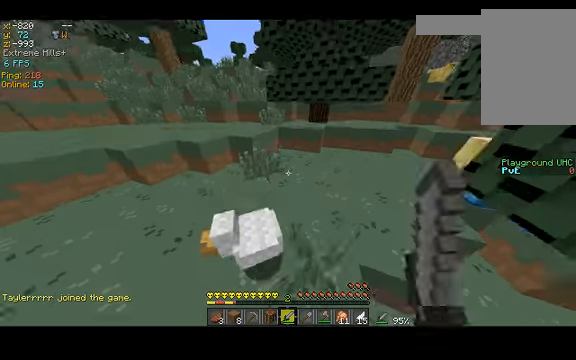
{"keys": [], "events": [[100, "w", "up"]]}
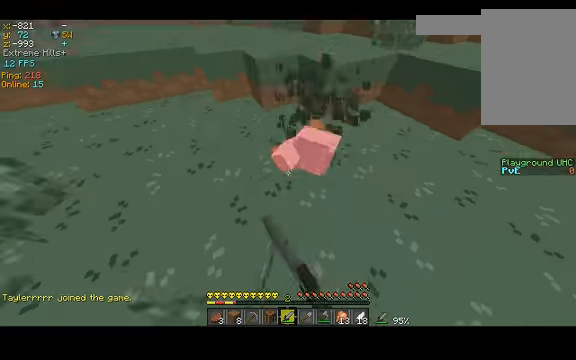
{"keys": ["w"], "events": [[200, "w", "down"]]}
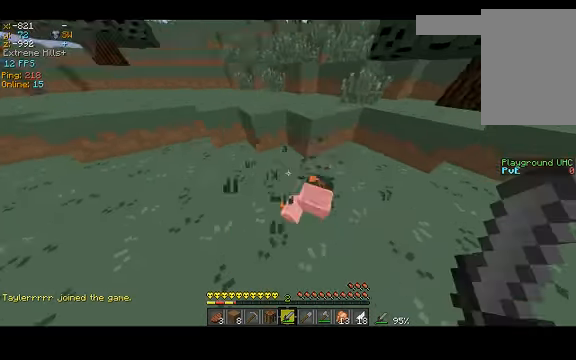
{"keys": [], "events": [[67, "w", "up"]]}
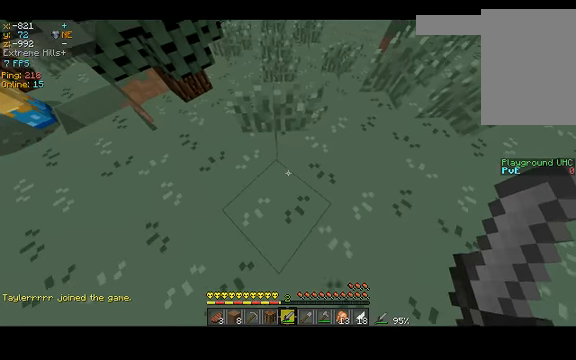
{"keys": ["w"], "events": [[500, "w", "down"]]}
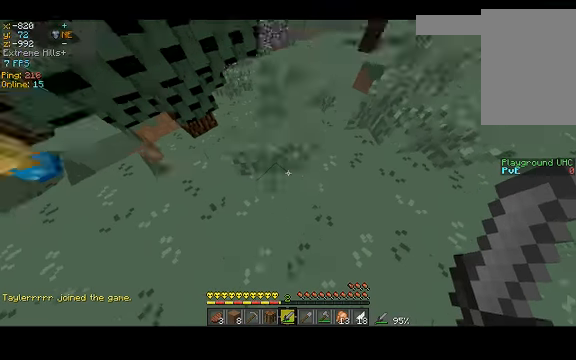
{"keys": ["d", "w"], "events": [[433, "d", "down"]]}
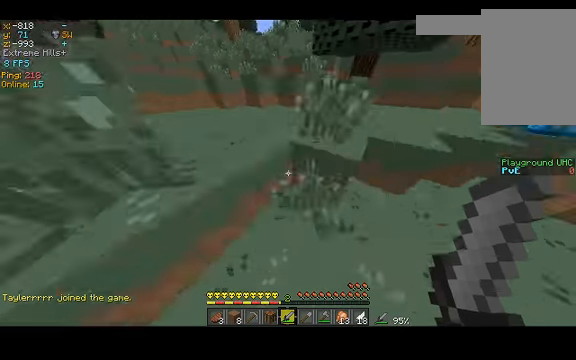
{"keys": ["w"], "events": [[133, "d", "up"], [133, "space", "down"], [433, "space", "up"]]}
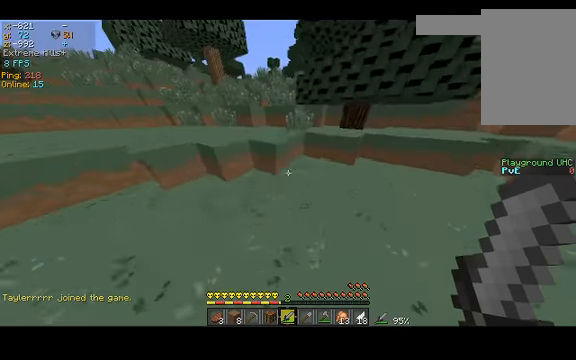
{"keys": ["space", "w"], "events": [[333, "space", "down"]]}
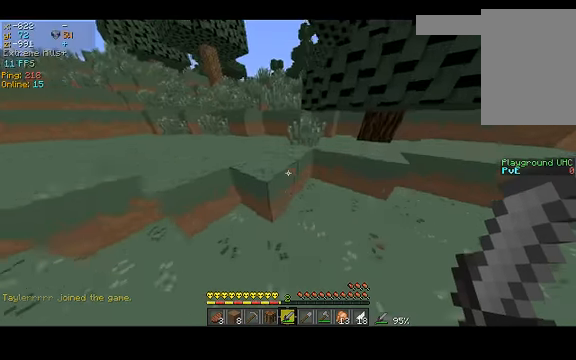
{"keys": ["w"], "events": [[33, "a", "down"], [33, "space", "up"], [366, "a", "up"]]}